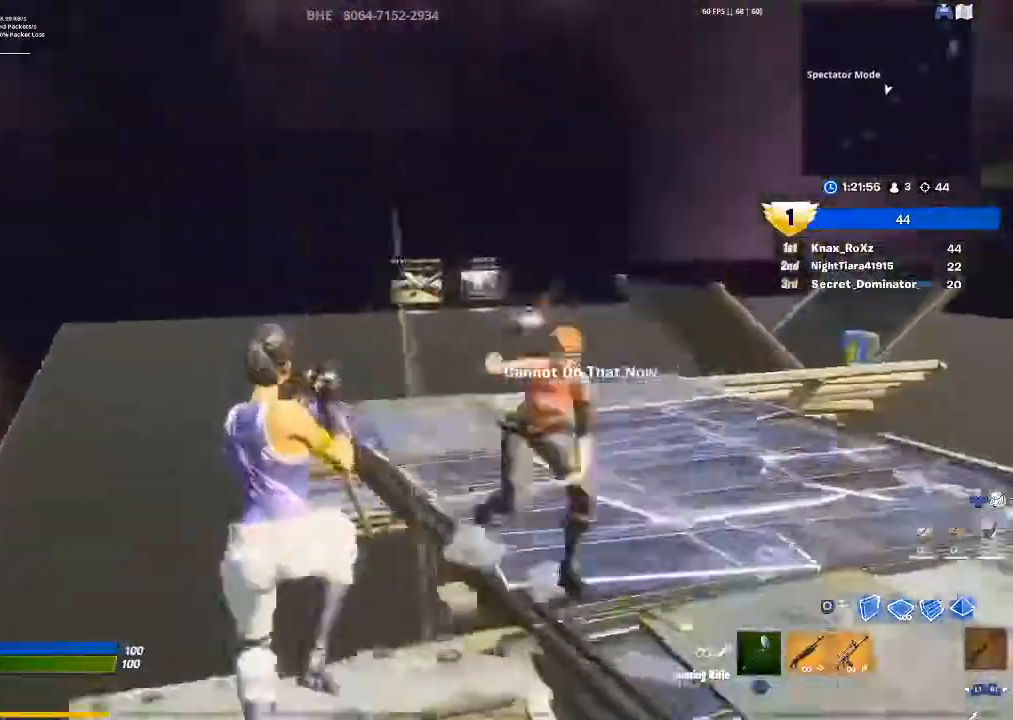
Gameplay with a controller (PlayStation layout); each line is a JSON object with the inputs held at the frame after it. "events" lists button and stick changes between this image and that frame as [ms after this image, input, new state], when the widget could be followed in between.
{"buttons": [], "left_stick": "left", "right_stick": "center", "events": [[100, "right_stick", "down-right"], [200, "left_stick", "left"], [267, "right_stick", "up-right"], [367, "right_stick", "center"]]}
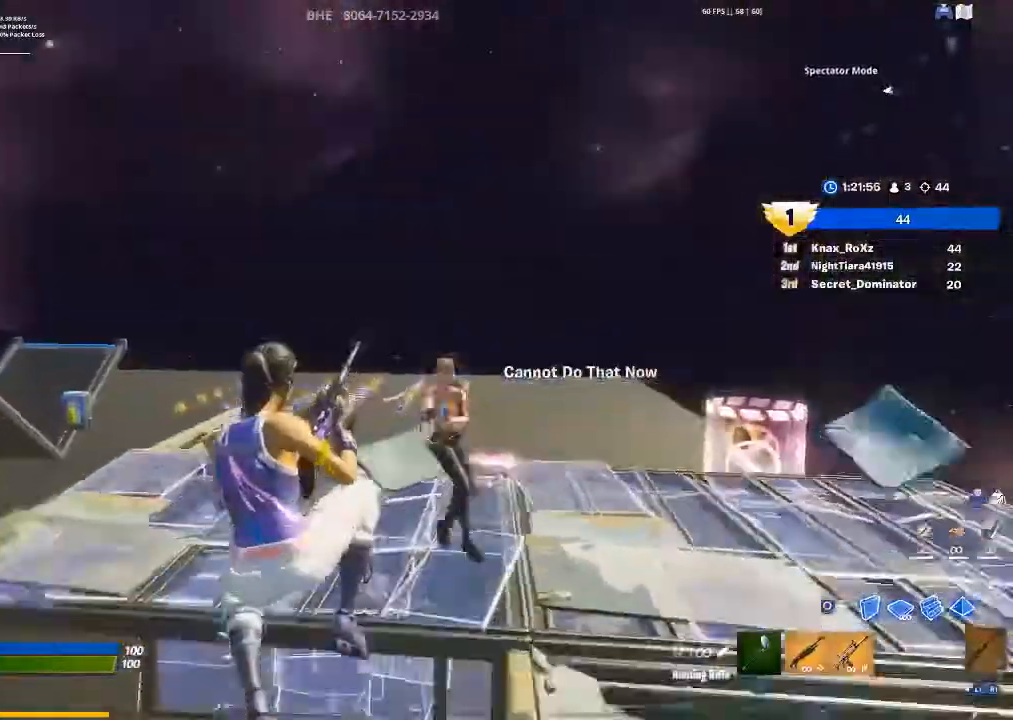
{"buttons": [], "left_stick": "left", "right_stick": "center", "events": [[233, "right_stick", "up"], [400, "right_stick", "center"]]}
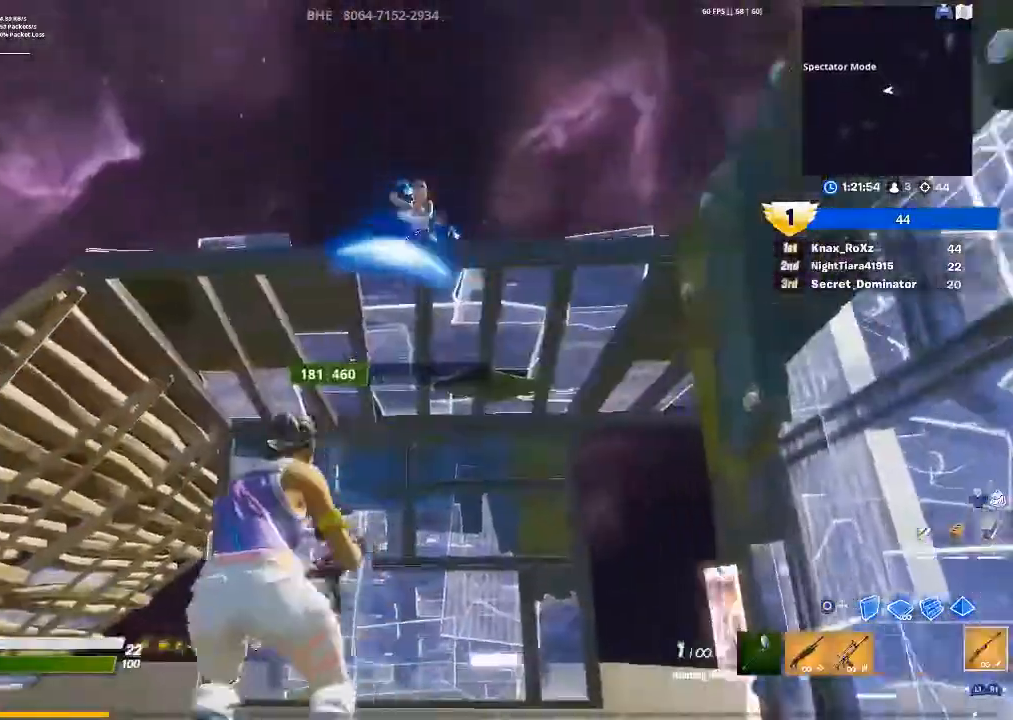
{"buttons": ["R2"], "left_stick": "left", "right_stick": "down", "events": [[67, "CROSS", "down"], [133, "CROSS", "up"], [300, "right_stick", "right"], [467, "R2", "down"], [467, "right_stick", "down"]]}
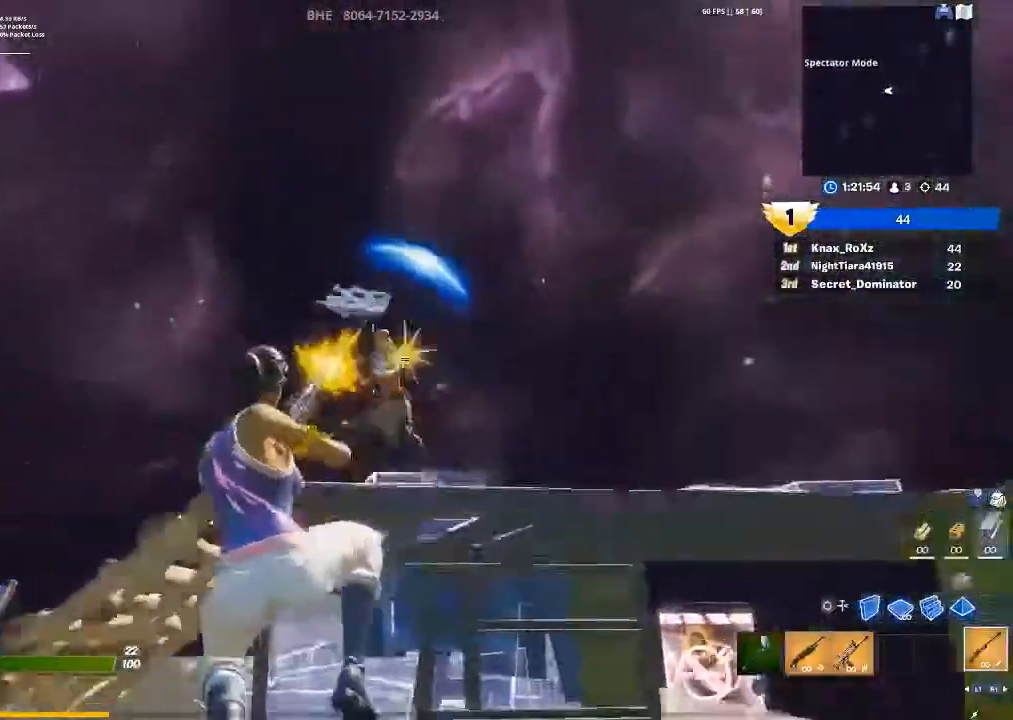
{"buttons": [], "left_stick": "left", "right_stick": "up", "events": [[67, "R2", "up"], [100, "right_stick", "center"], [167, "R1", "down"], [300, "R1", "up"], [367, "right_stick", "up"]]}
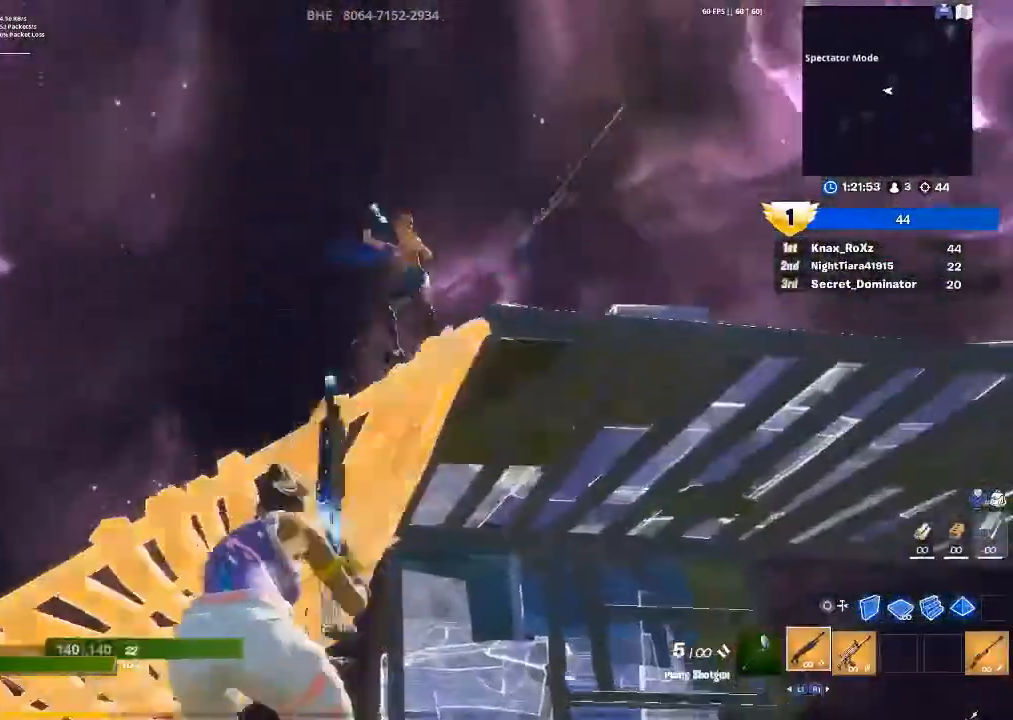
{"buttons": [], "left_stick": "left", "right_stick": "down", "events": [[167, "right_stick", "right"], [300, "R2", "down"], [333, "right_stick", "down-left"], [400, "R2", "up"], [433, "right_stick", "down"]]}
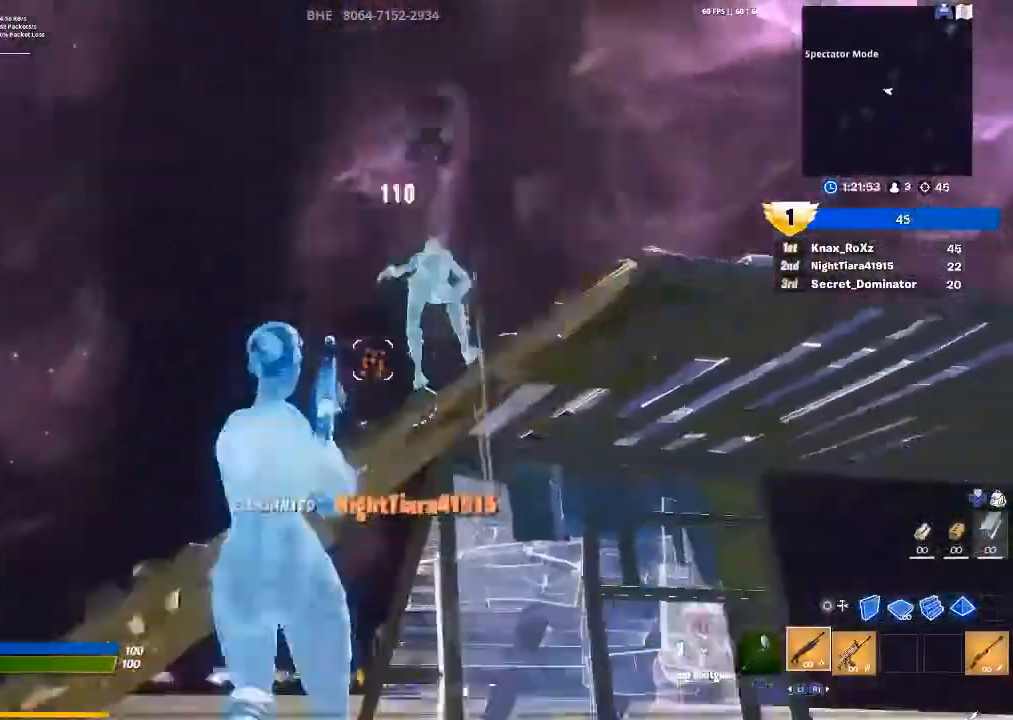
{"buttons": [], "left_stick": "right", "right_stick": "down-right", "events": [[67, "right_stick", "center"], [167, "left_stick", "up-left"], [267, "SQUARE", "down"], [300, "SQUARE", "up"], [400, "left_stick", "up-right"], [500, "left_stick", "right"], [500, "right_stick", "down-right"]]}
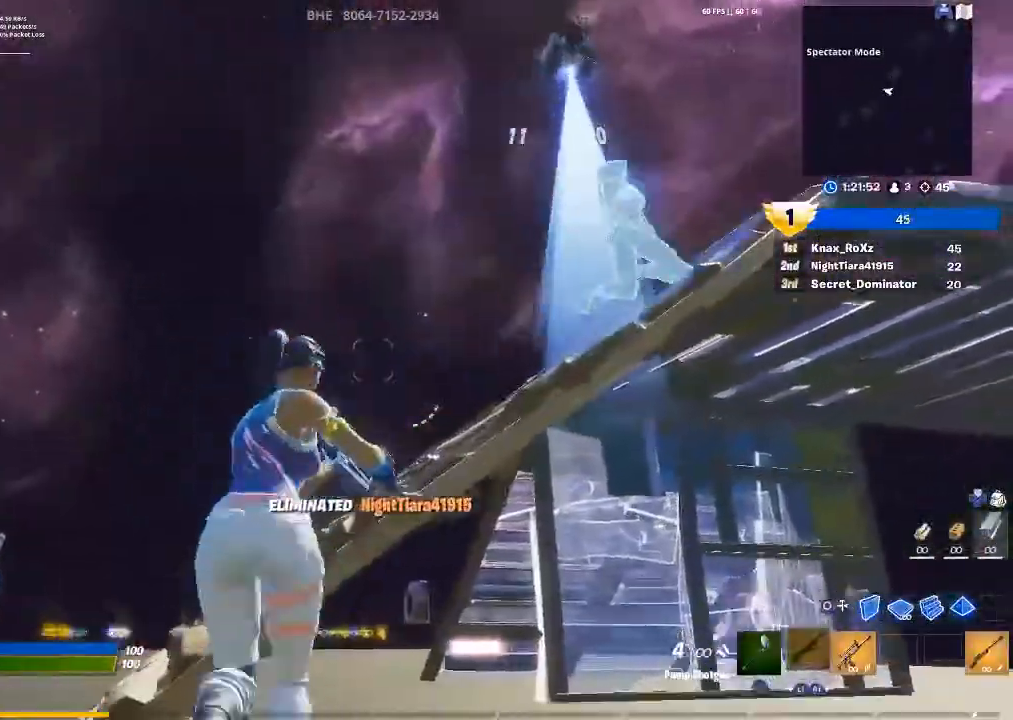
{"buttons": [], "left_stick": "right", "right_stick": "center", "events": [[133, "right_stick", "center"], [433, "R3", "down"], [500, "R3", "up"]]}
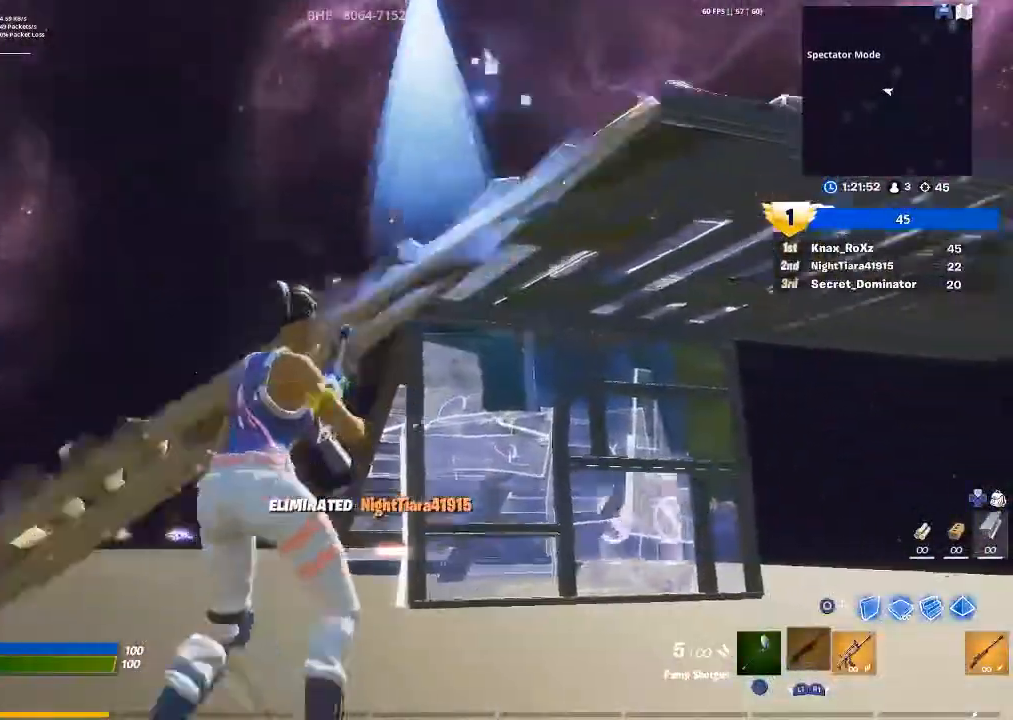
{"buttons": ["L1"], "left_stick": "center", "right_stick": "center", "events": [[67, "R3", "down"], [200, "R3", "up"], [233, "right_stick", "down-left"], [300, "left_stick", "center"], [367, "right_stick", "center"], [500, "L1", "down"]]}
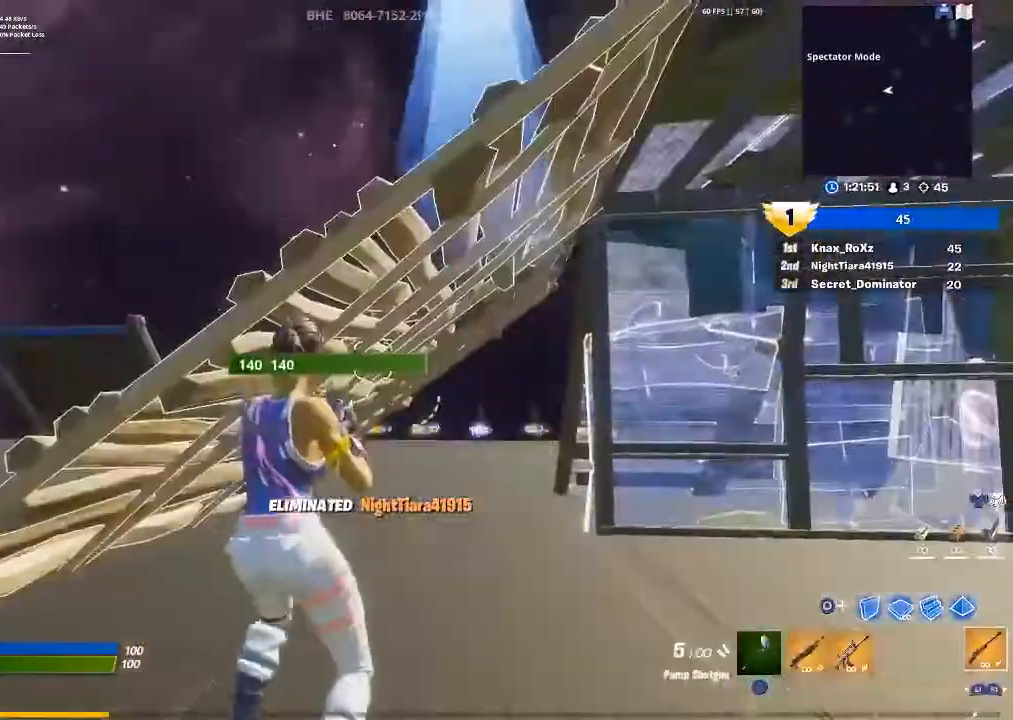
{"buttons": ["R3"], "left_stick": "up", "right_stick": "center", "events": [[67, "left_stick", "up"], [167, "L1", "up"], [167, "right_stick", "down-left"], [300, "right_stick", "center"], [467, "R3", "down"]]}
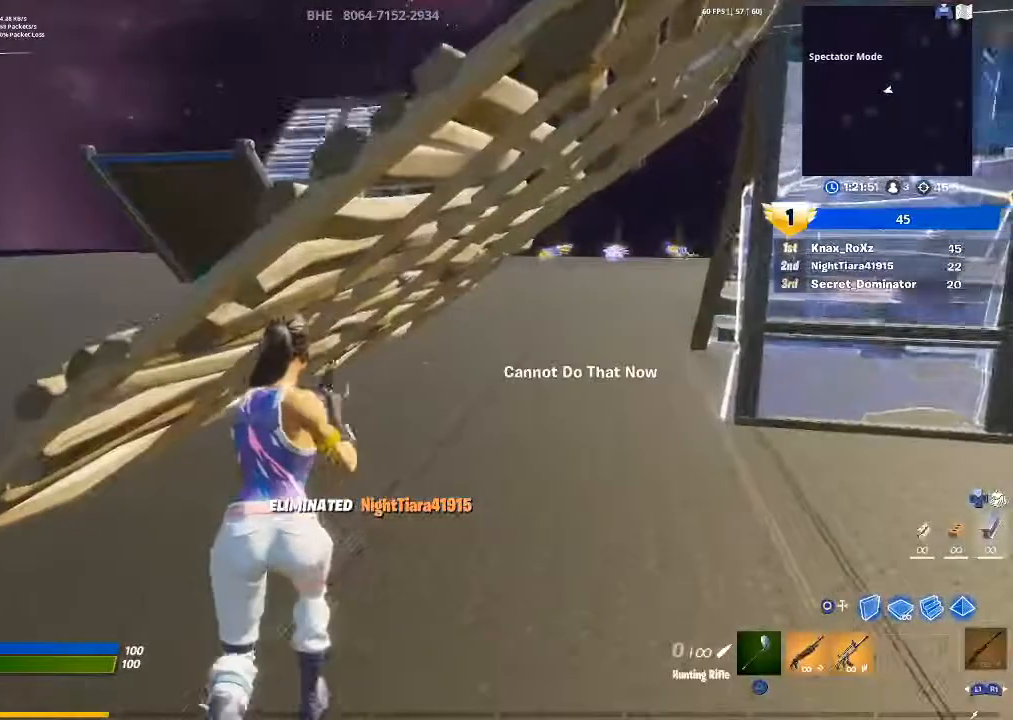
{"buttons": [], "left_stick": "left", "right_stick": "center", "events": [[100, "R3", "up"], [133, "right_stick", "up"], [167, "left_stick", "left"], [300, "right_stick", "center"]]}
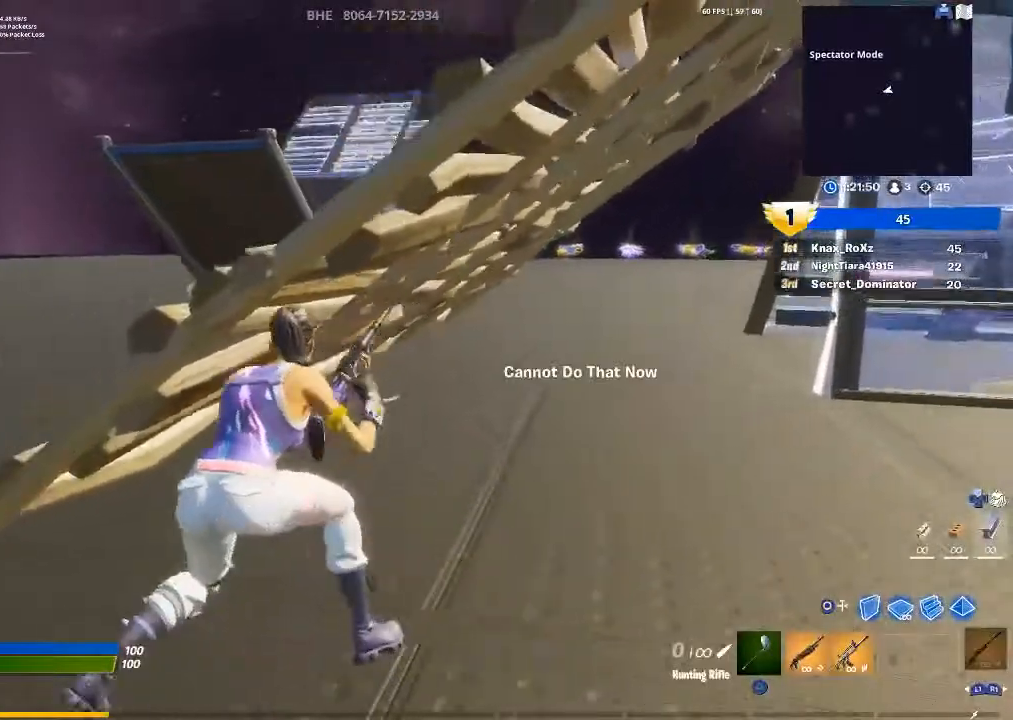
{"buttons": [], "left_stick": "right", "right_stick": "center", "events": [[33, "right_stick", "up"], [133, "right_stick", "center"], [333, "left_stick", "center"], [500, "left_stick", "right"]]}
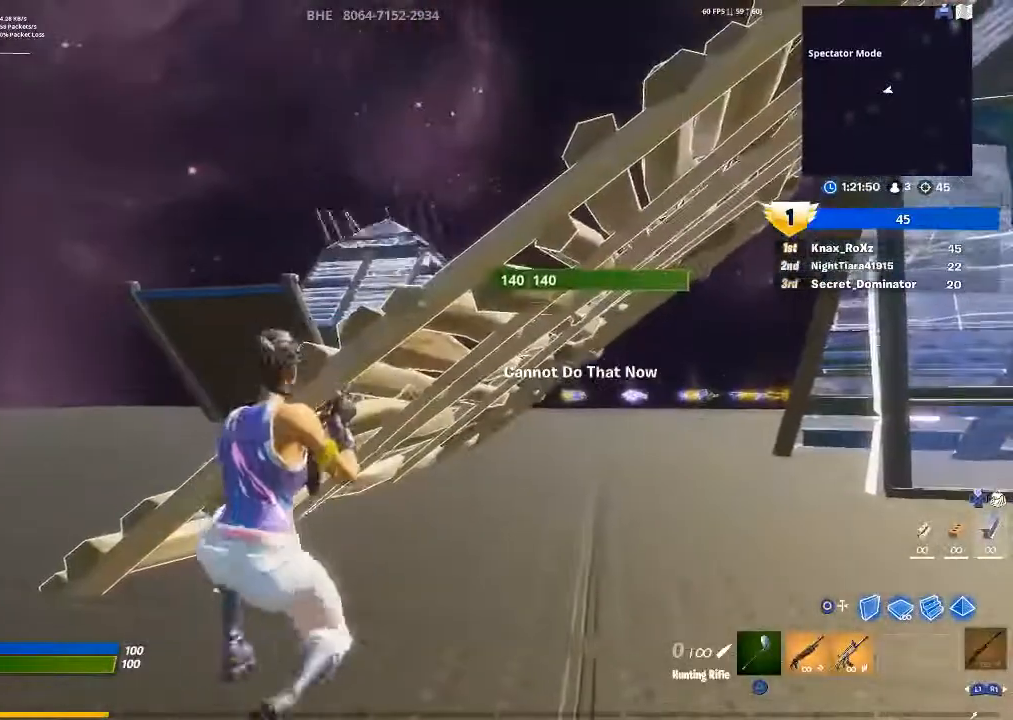
{"buttons": [], "left_stick": "center", "right_stick": "center", "events": [[200, "left_stick", "up-right"], [467, "left_stick", "center"]]}
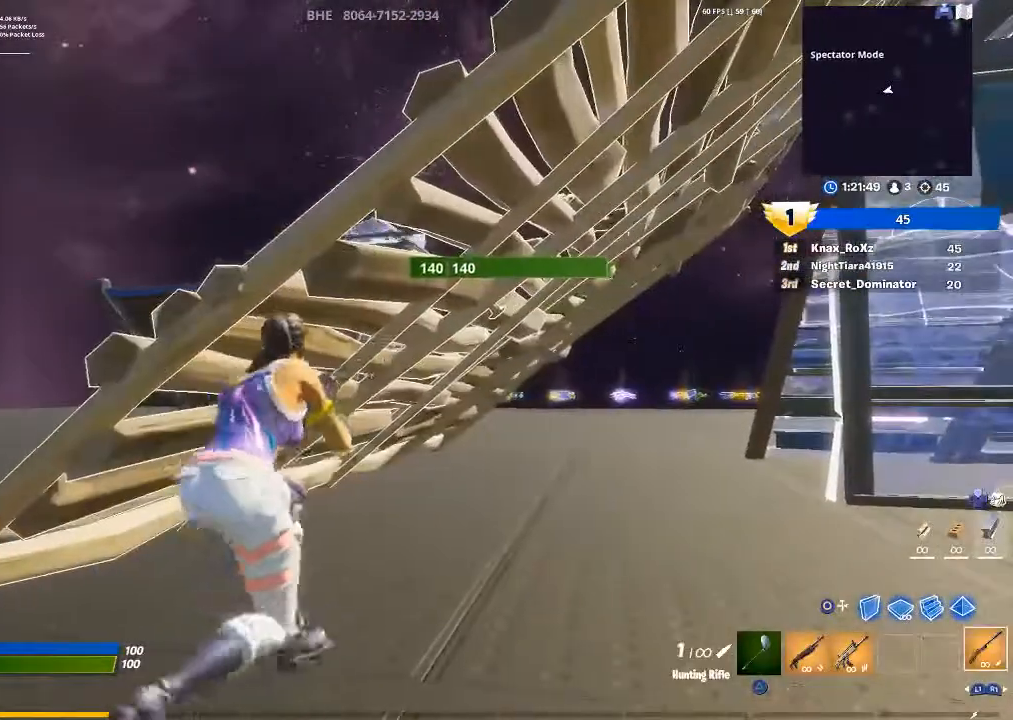
{"buttons": [], "left_stick": "center", "right_stick": "center", "events": [[100, "R1", "down"], [200, "R1", "up"], [267, "R1", "down"], [367, "R1", "up"]]}
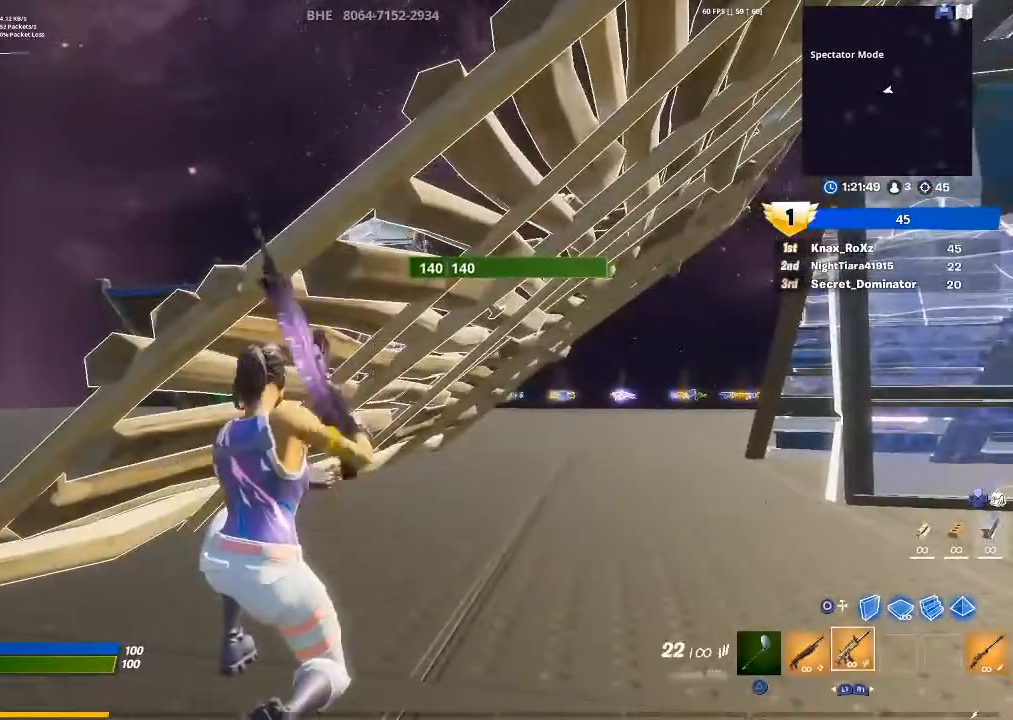
{"buttons": [], "left_stick": "center", "right_stick": "center", "events": [[267, "SQUARE", "down"], [367, "SQUARE", "up"]]}
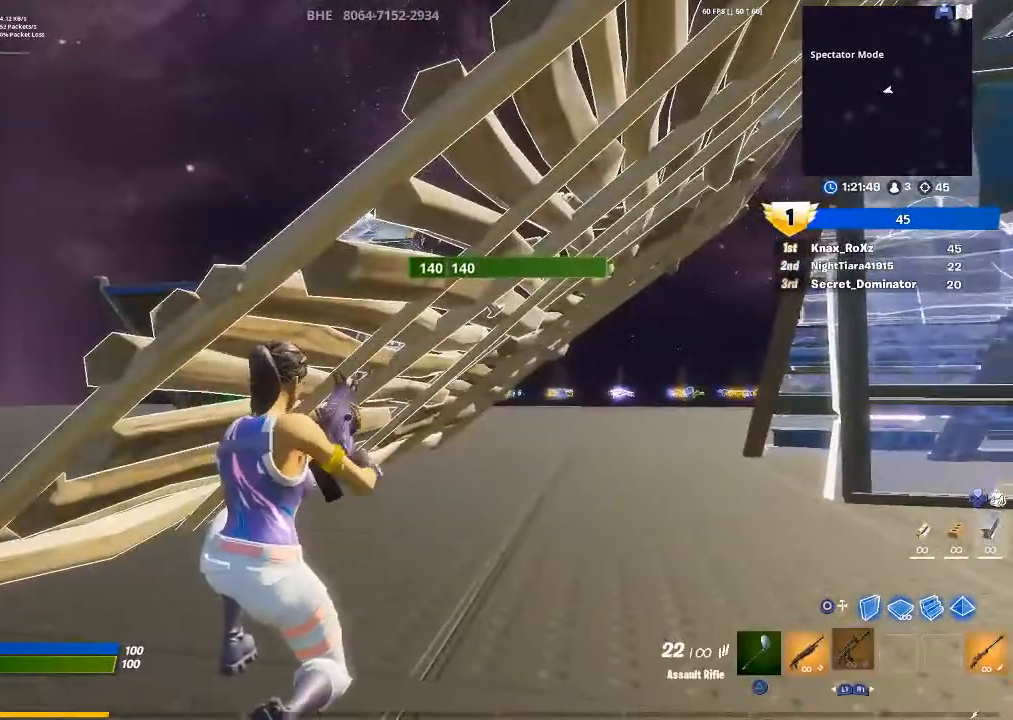
{"buttons": [], "left_stick": "center", "right_stick": "up-left", "events": [[33, "right_stick", "down-right"], [167, "right_stick", "center"], [200, "left_stick", "left"], [400, "left_stick", "center"], [467, "right_stick", "up-left"]]}
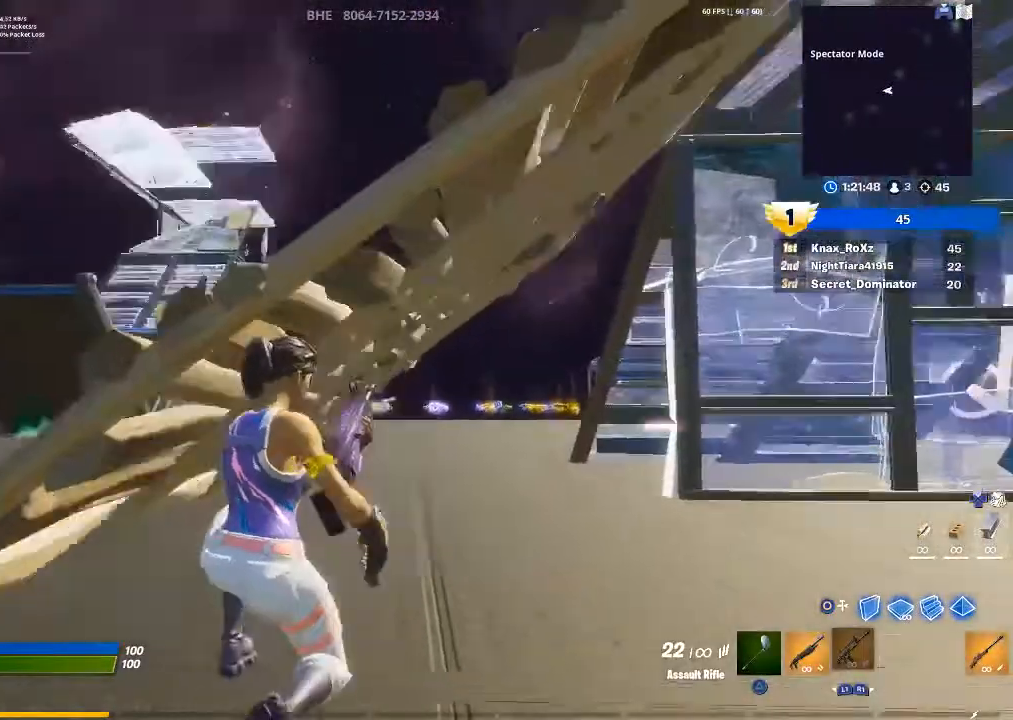
{"buttons": [], "left_stick": "left", "right_stick": "center", "events": [[67, "right_stick", "center"], [267, "left_stick", "left"], [267, "right_stick", "up-left"], [367, "right_stick", "center"]]}
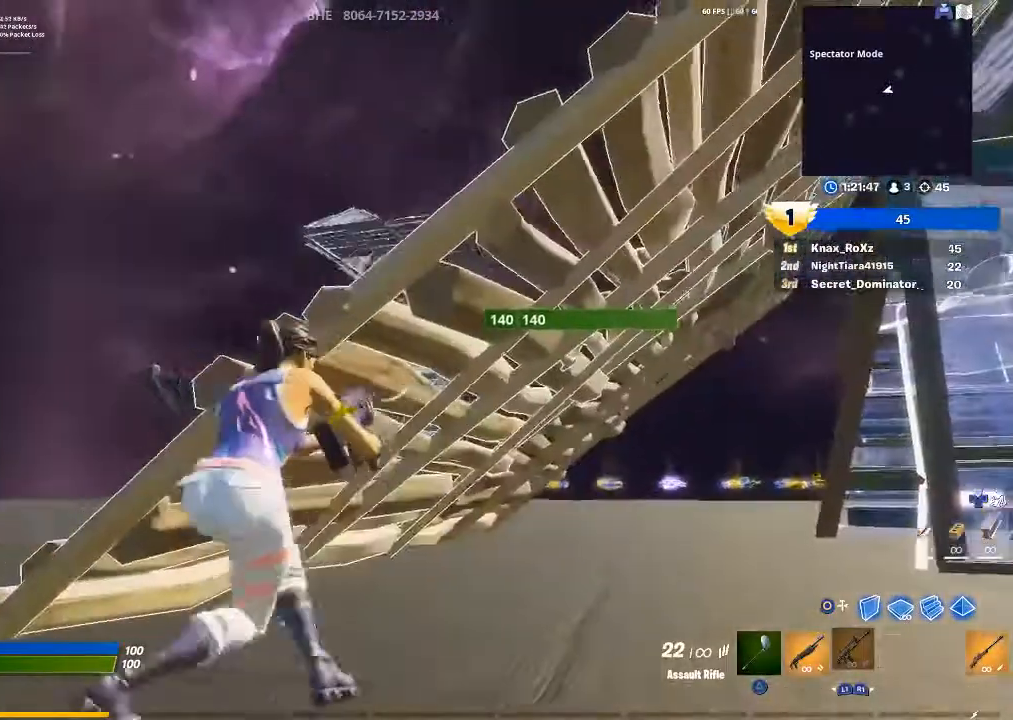
{"buttons": [], "left_stick": "center", "right_stick": "center", "events": [[33, "right_stick", "up-left"], [167, "right_stick", "center"], [367, "left_stick", "center"], [367, "right_stick", "down-right"], [467, "right_stick", "center"]]}
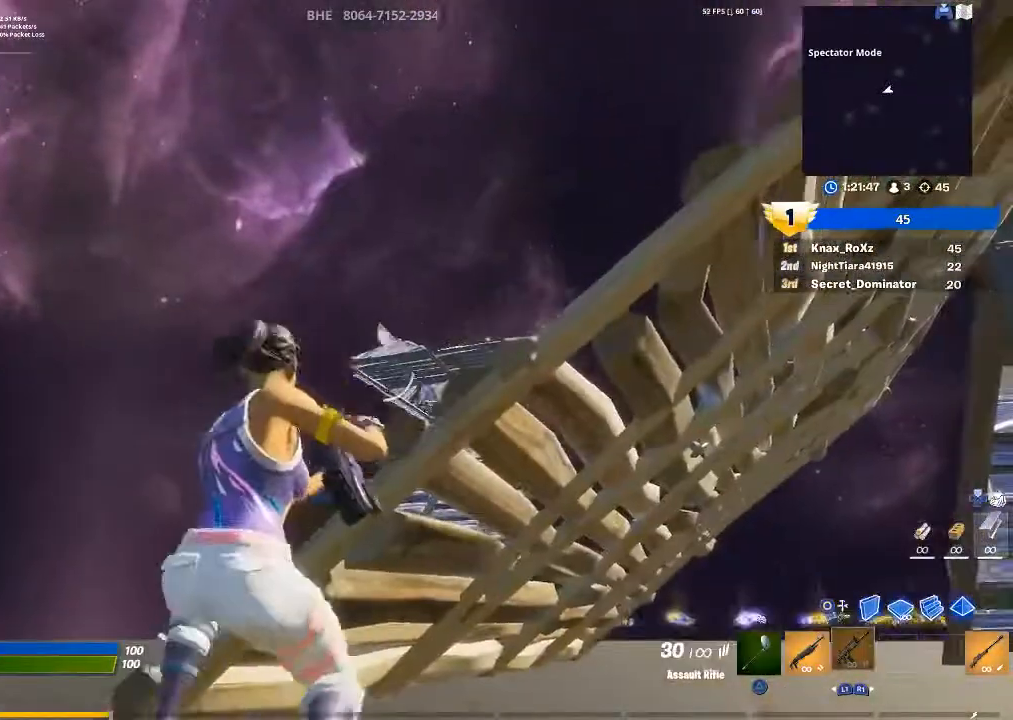
{"buttons": ["L1"], "left_stick": "center", "right_stick": "center", "events": [[33, "left_stick", "left"], [167, "right_stick", "right"], [233, "right_stick", "center"], [267, "left_stick", "center"], [367, "L1", "down"]]}
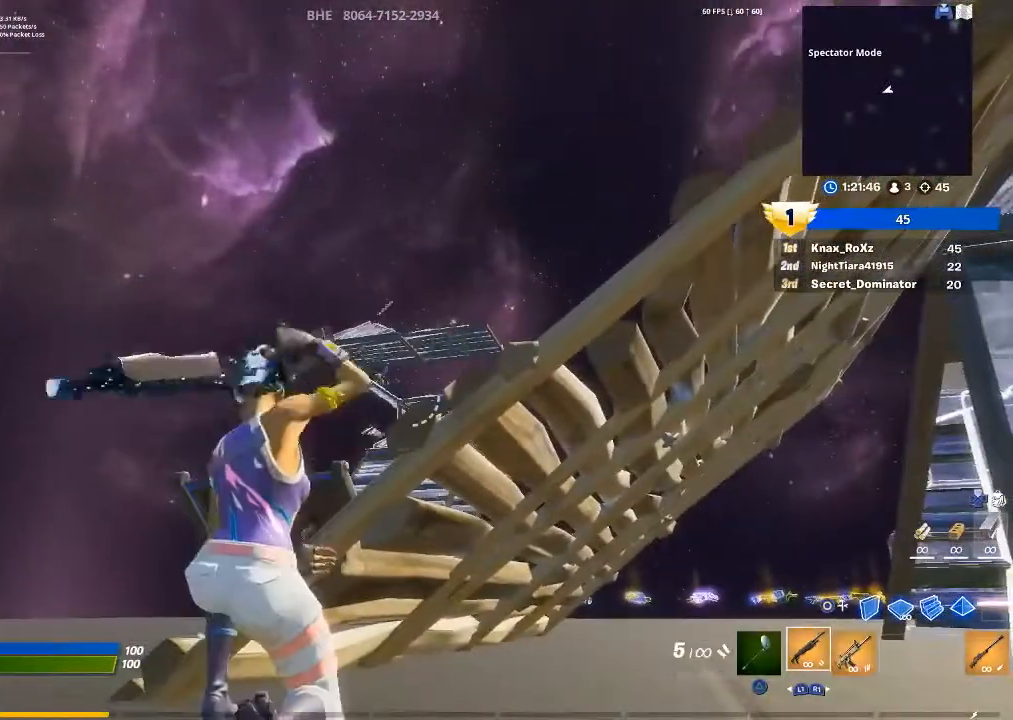
{"buttons": ["L1"], "left_stick": "center", "right_stick": "left", "events": [[133, "L1", "up"], [433, "right_stick", "left"], [467, "L1", "down"]]}
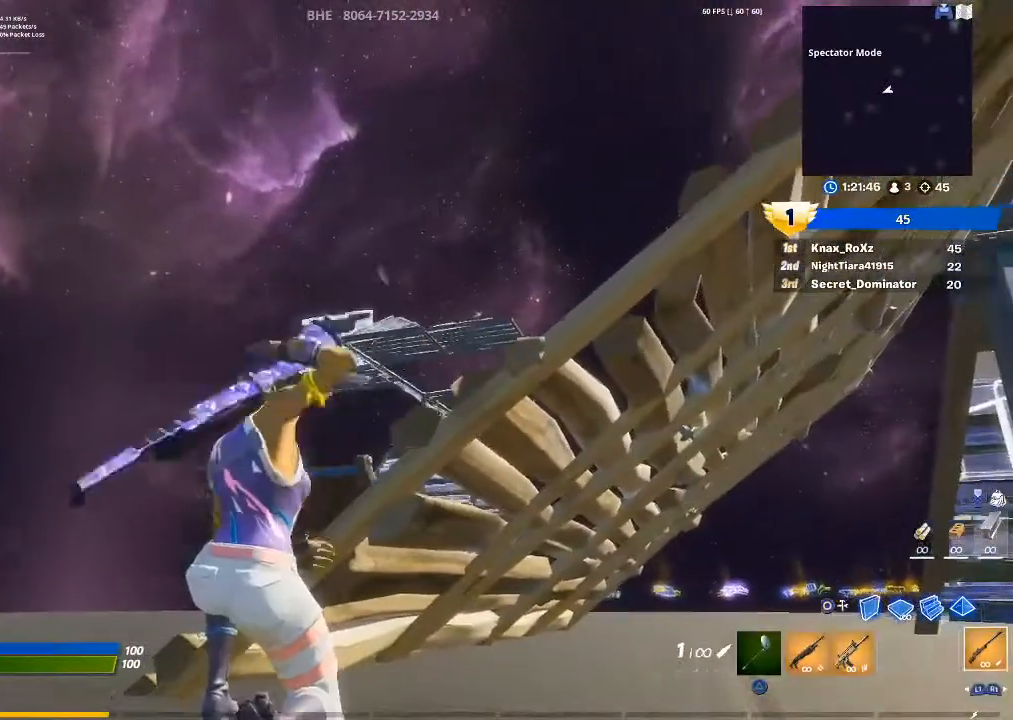
{"buttons": ["L2"], "left_stick": "center", "right_stick": "up", "events": [[67, "L1", "up"], [100, "right_stick", "center"], [167, "left_stick", "left"], [233, "right_stick", "up-left"], [333, "L2", "down"], [333, "right_stick", "center"], [467, "left_stick", "center"], [500, "right_stick", "up"]]}
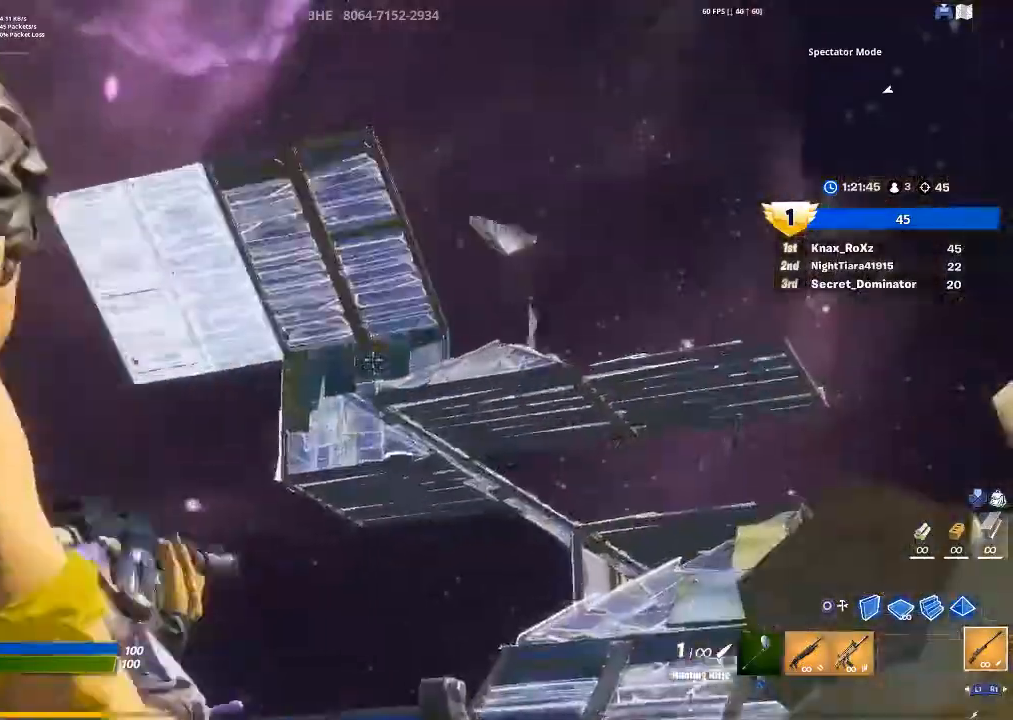
{"buttons": [], "left_stick": "down-right", "right_stick": "down", "events": [[167, "right_stick", "center"], [267, "left_stick", "down"], [300, "L2", "up"], [300, "right_stick", "down"], [333, "left_stick", "down-right"]]}
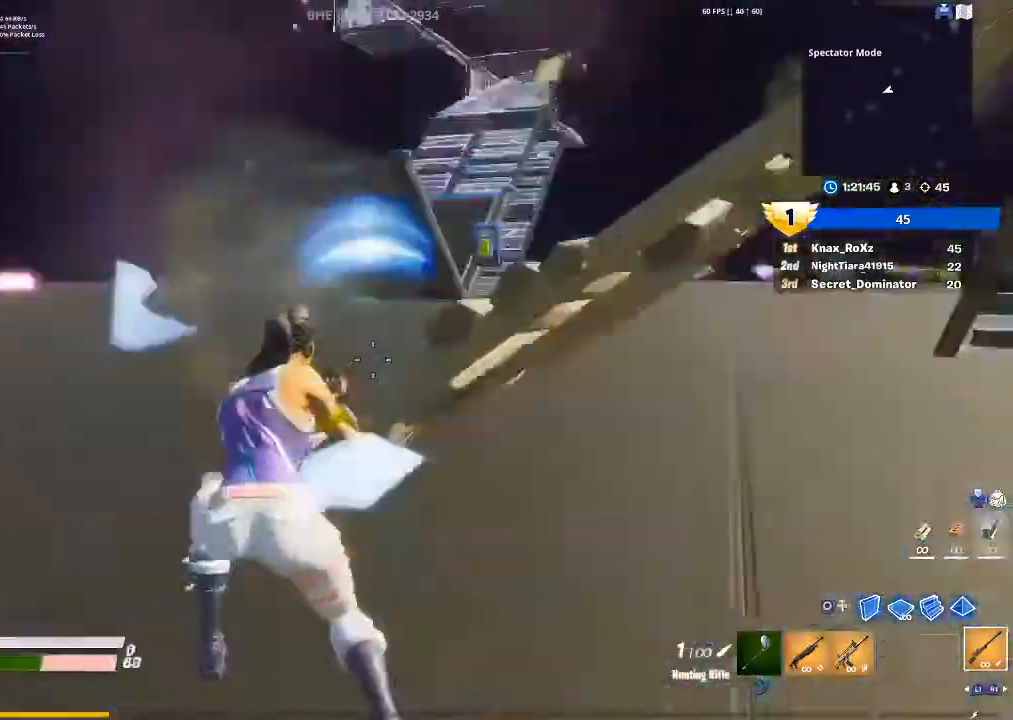
{"buttons": ["R2"], "left_stick": "down-left", "right_stick": "center", "events": [[67, "left_stick", "down"], [67, "right_stick", "center"], [167, "CIRCLE", "down"], [233, "CIRCLE", "up"], [233, "R2", "down"], [267, "right_stick", "left"], [400, "right_stick", "up-right"], [433, "left_stick", "down-left"], [467, "right_stick", "center"]]}
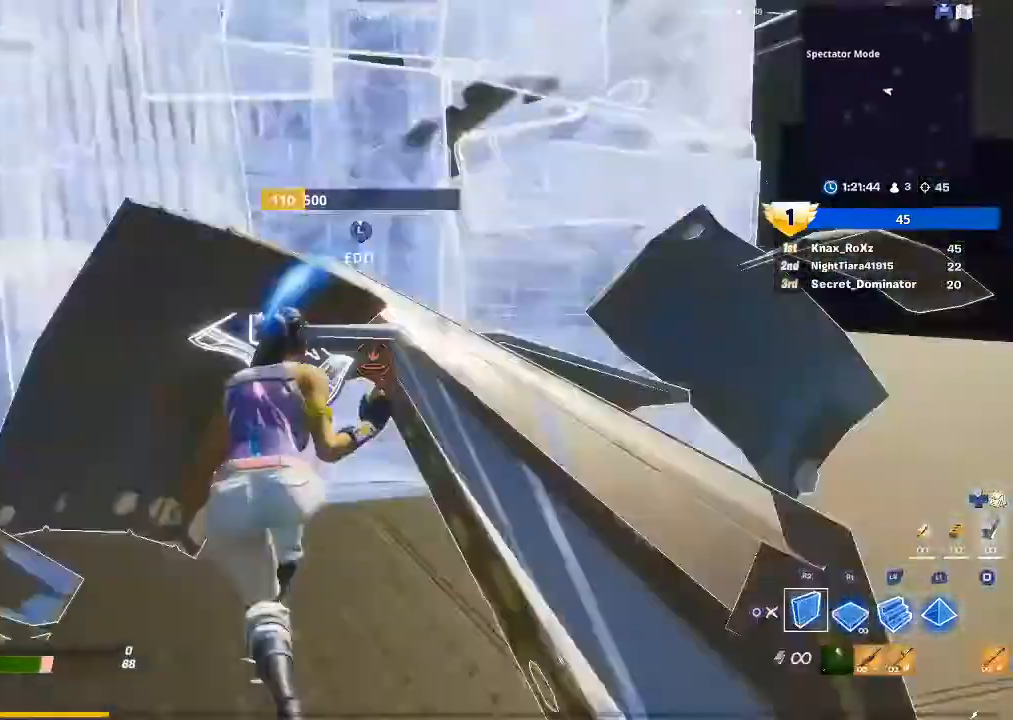
{"buttons": [], "left_stick": "up", "right_stick": "center", "events": [[100, "CROSS", "down"], [133, "left_stick", "center"], [200, "CROSS", "up"], [233, "R2", "up"], [233, "left_stick", "up-left"], [267, "CROSS", "down"], [400, "CROSS", "up"], [467, "left_stick", "up"]]}
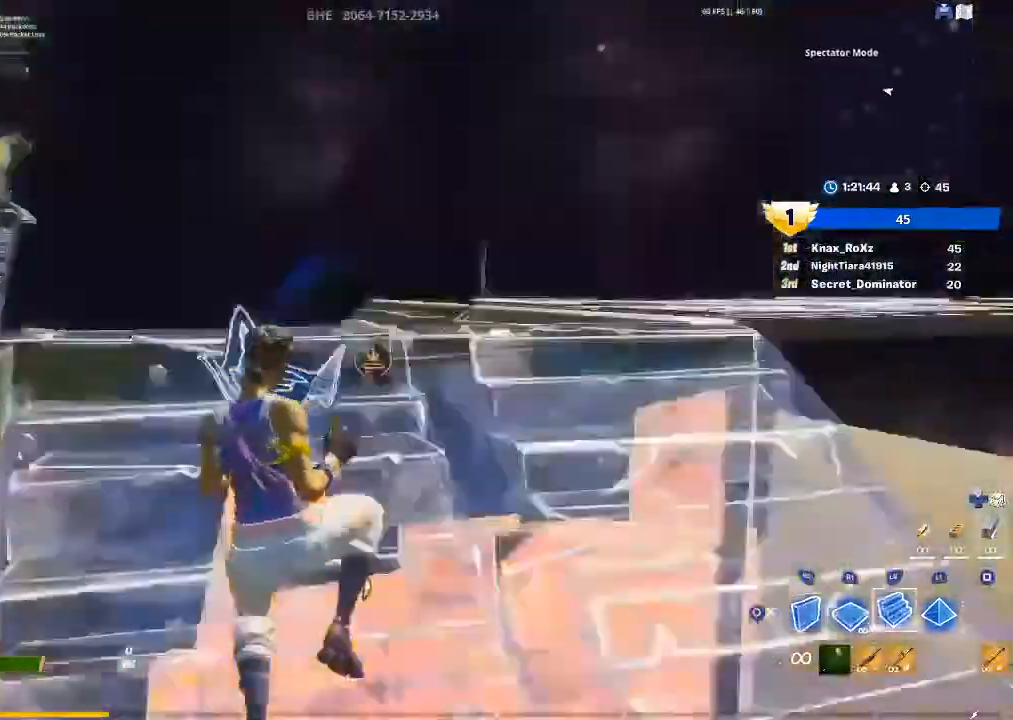
{"buttons": [], "left_stick": "up-left", "right_stick": "down-left", "events": [[33, "L2", "down"], [167, "CIRCLE", "down"], [200, "L2", "up"], [233, "CIRCLE", "up"], [267, "right_stick", "down-left"], [433, "left_stick", "up-left"]]}
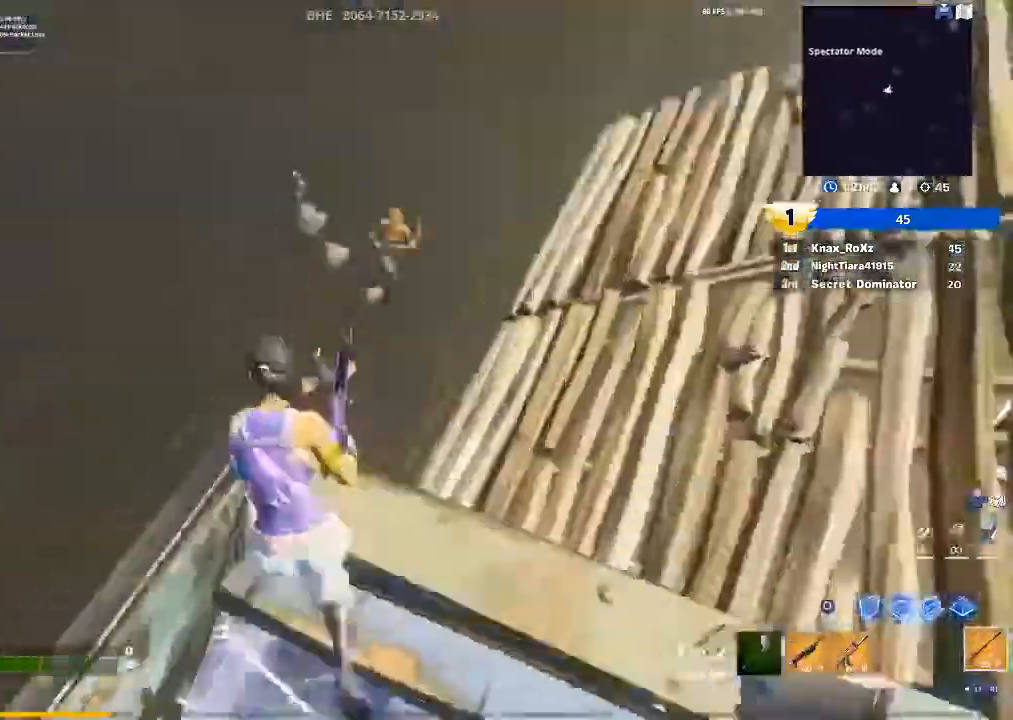
{"buttons": [], "left_stick": "up-left", "right_stick": "right", "events": [[33, "right_stick", "center"], [100, "CROSS", "down"], [100, "left_stick", "left"], [167, "CROSS", "up"], [267, "left_stick", "up-left"], [300, "right_stick", "right"]]}
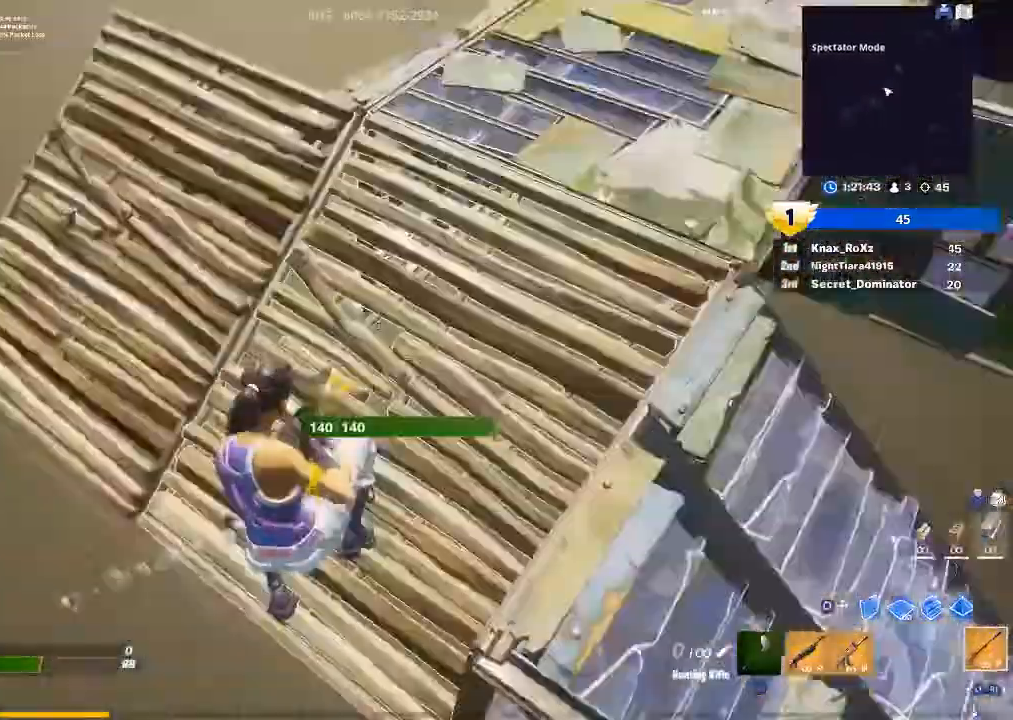
{"buttons": [], "left_stick": "up-left", "right_stick": "up-right", "events": [[33, "R2", "down"], [133, "R2", "up"], [267, "R1", "down"], [367, "R1", "up"], [467, "right_stick", "up-right"]]}
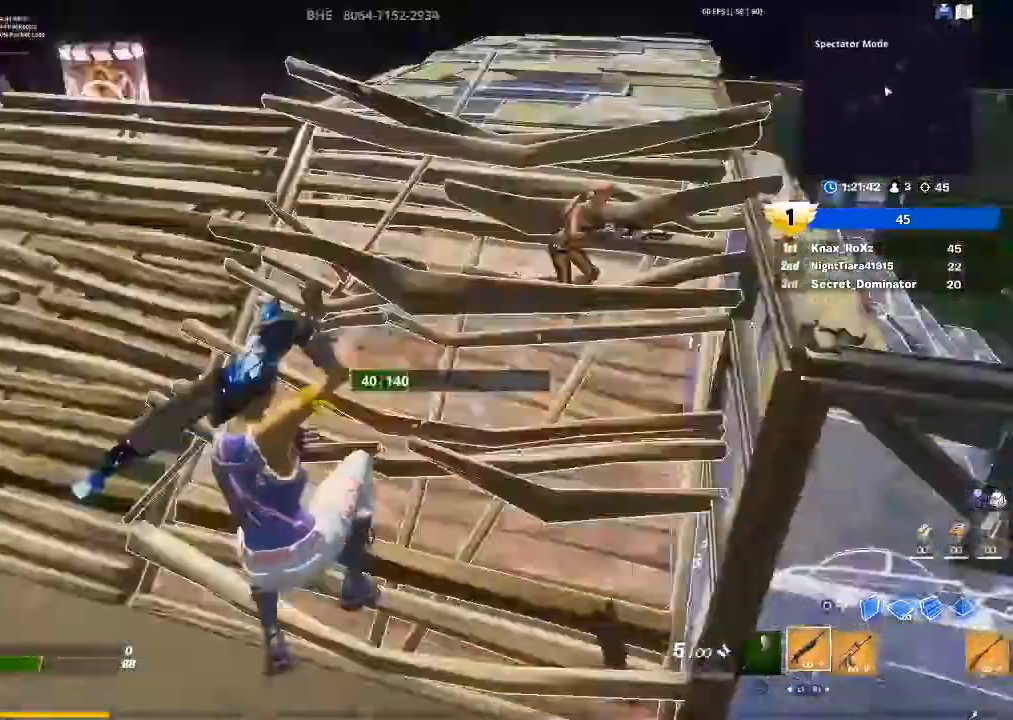
{"buttons": ["R1"], "left_stick": "up", "right_stick": "up-right", "events": [[233, "R2", "down"], [233, "right_stick", "center"], [300, "R2", "up"], [433, "R1", "down"], [433, "left_stick", "up"], [433, "right_stick", "up-right"]]}
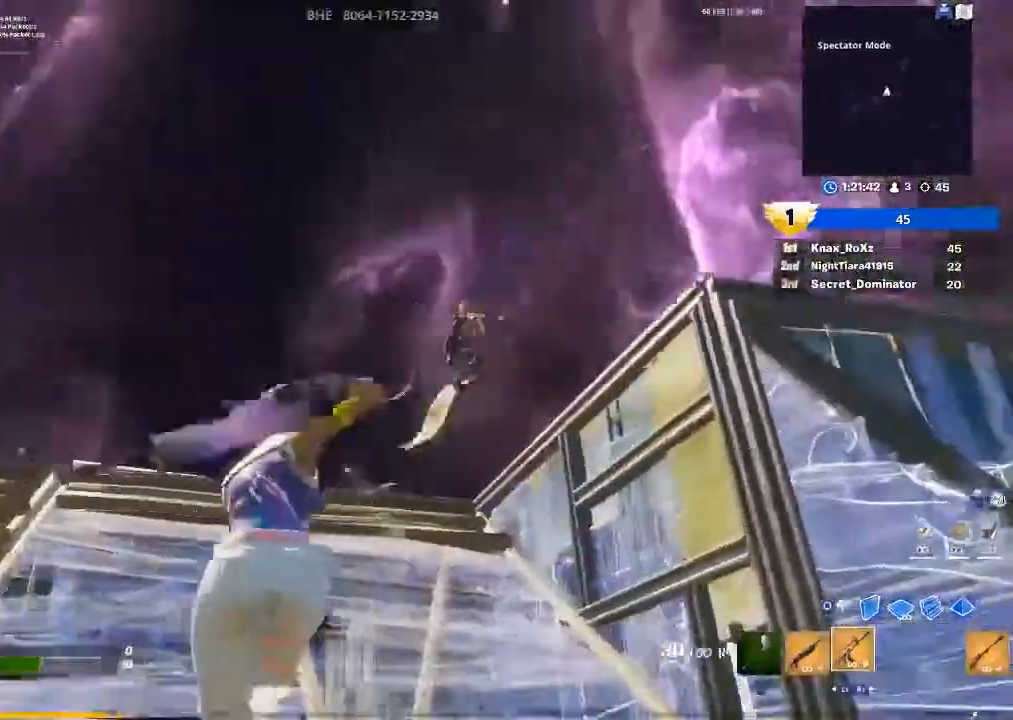
{"buttons": ["R2"], "left_stick": "up-left", "right_stick": "center", "events": [[67, "R1", "up"], [67, "right_stick", "right"], [133, "left_stick", "up-left"], [333, "R2", "down"], [400, "right_stick", "center"]]}
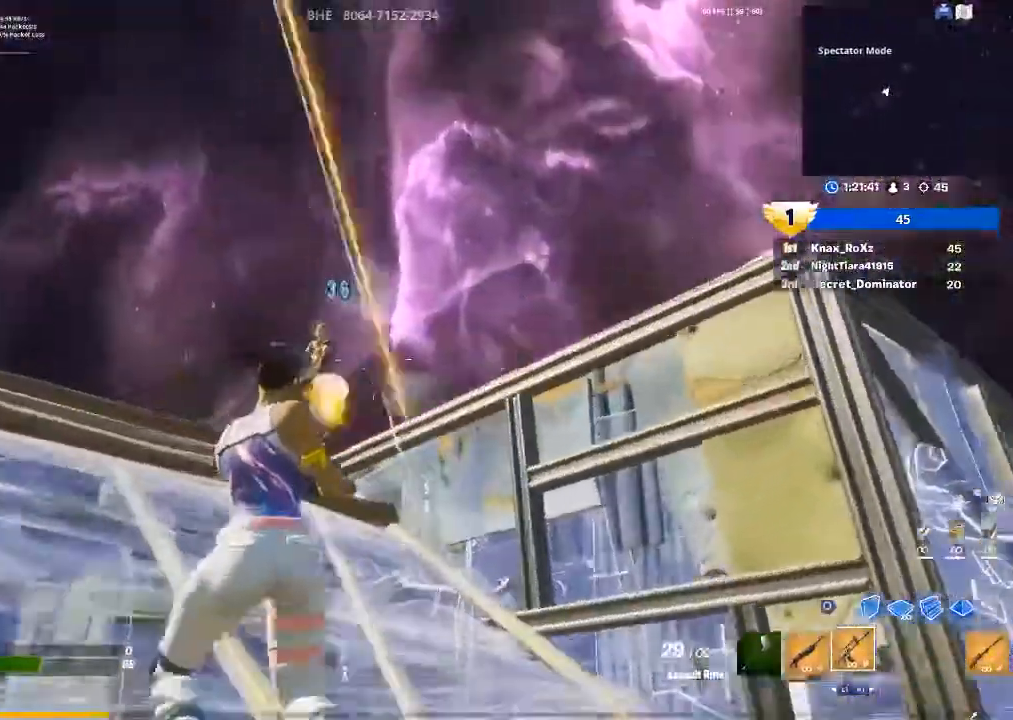
{"buttons": [], "left_stick": "up-left", "right_stick": "center", "events": [[33, "right_stick", "down-left"], [133, "right_stick", "center"], [167, "L1", "down"], [233, "R2", "up"], [300, "L1", "up"]]}